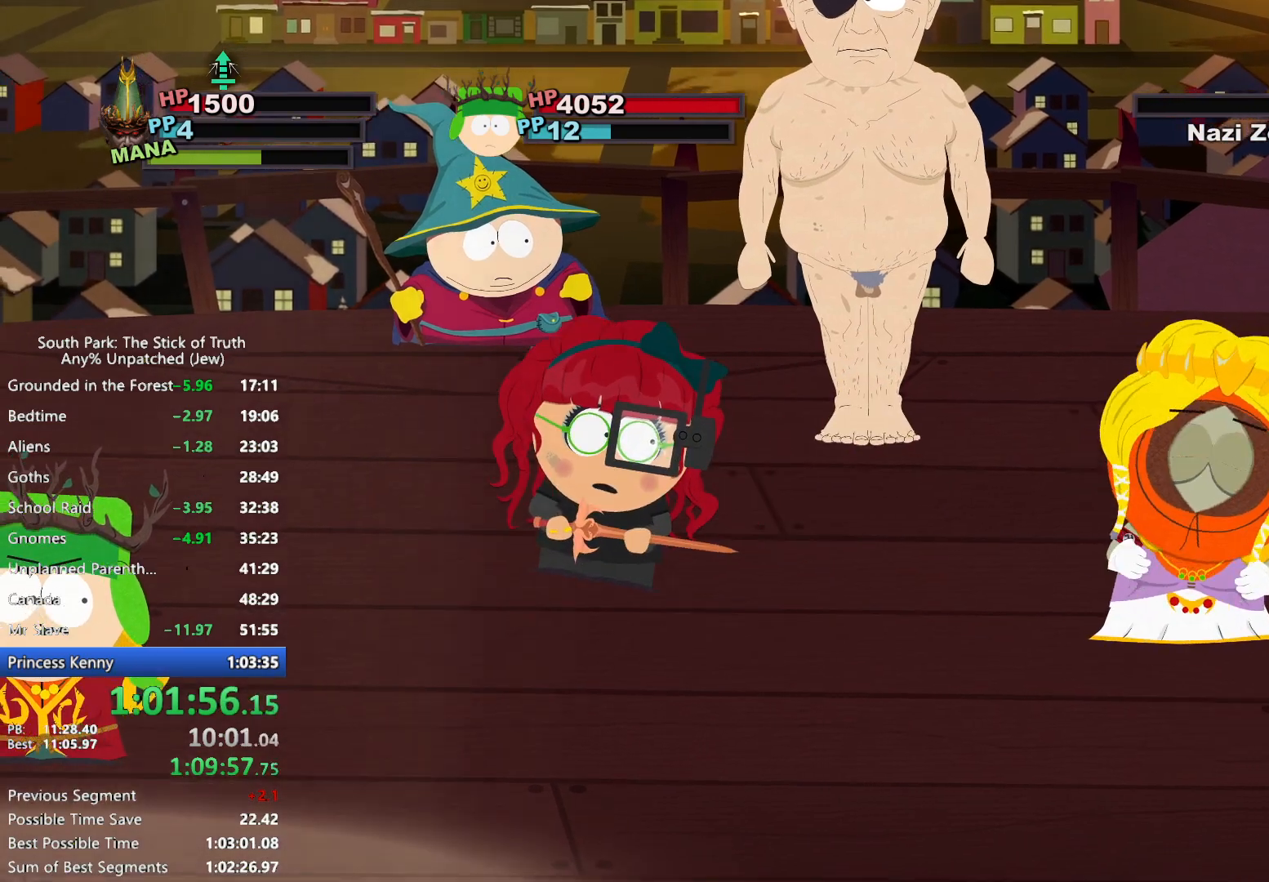
Gameplay with a controller (Xbox layout); each line is a JSON object with the inputs held at the frame after it. "events" lists button and stick changes between this image and that frame as [ms after this image, input, new state], when the widget could be followed in between. Not read: L2 L3 R3.
{"buttons": [], "left_stick": "center", "right_stick": "center", "events": []}
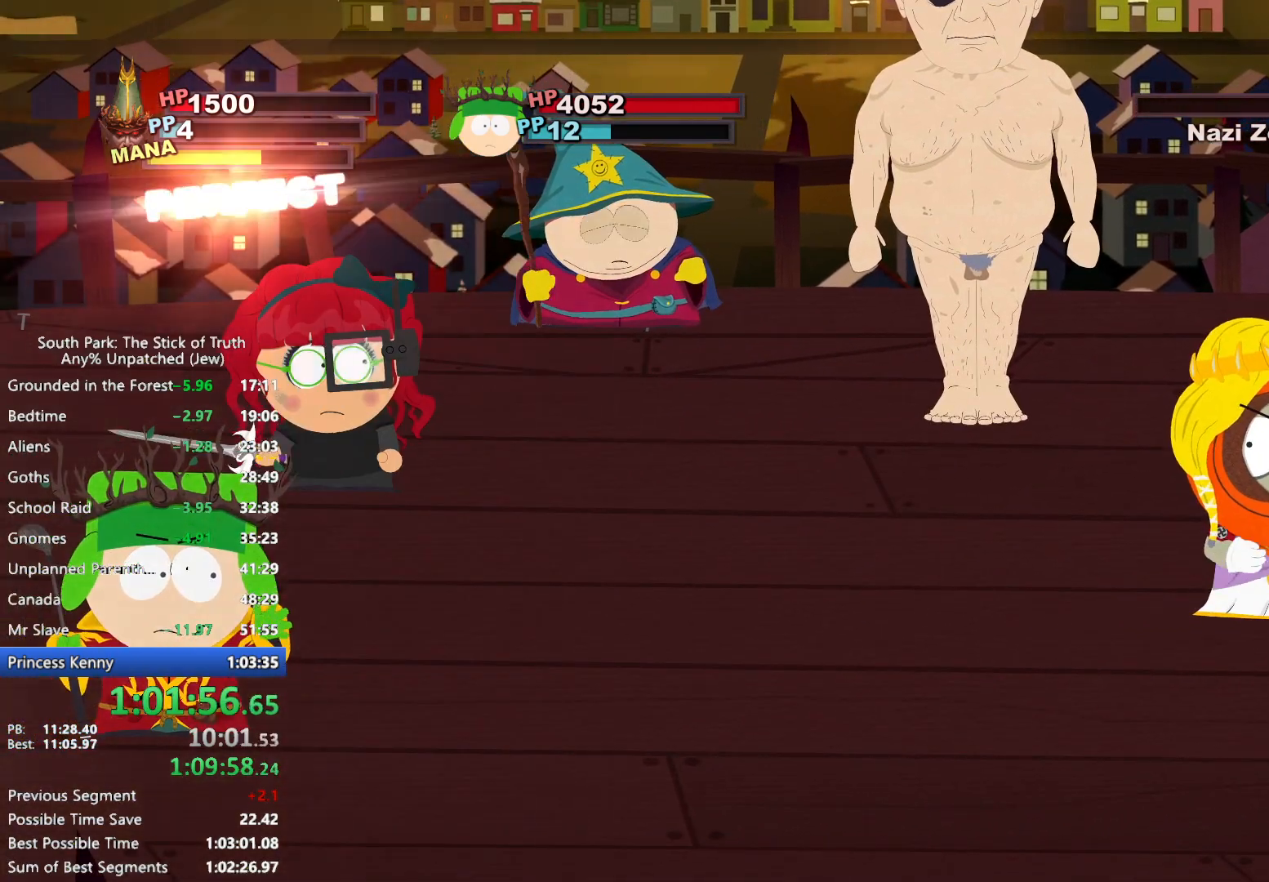
{"buttons": [], "left_stick": "up", "right_stick": "center", "events": [[467, "left_stick", "up"]]}
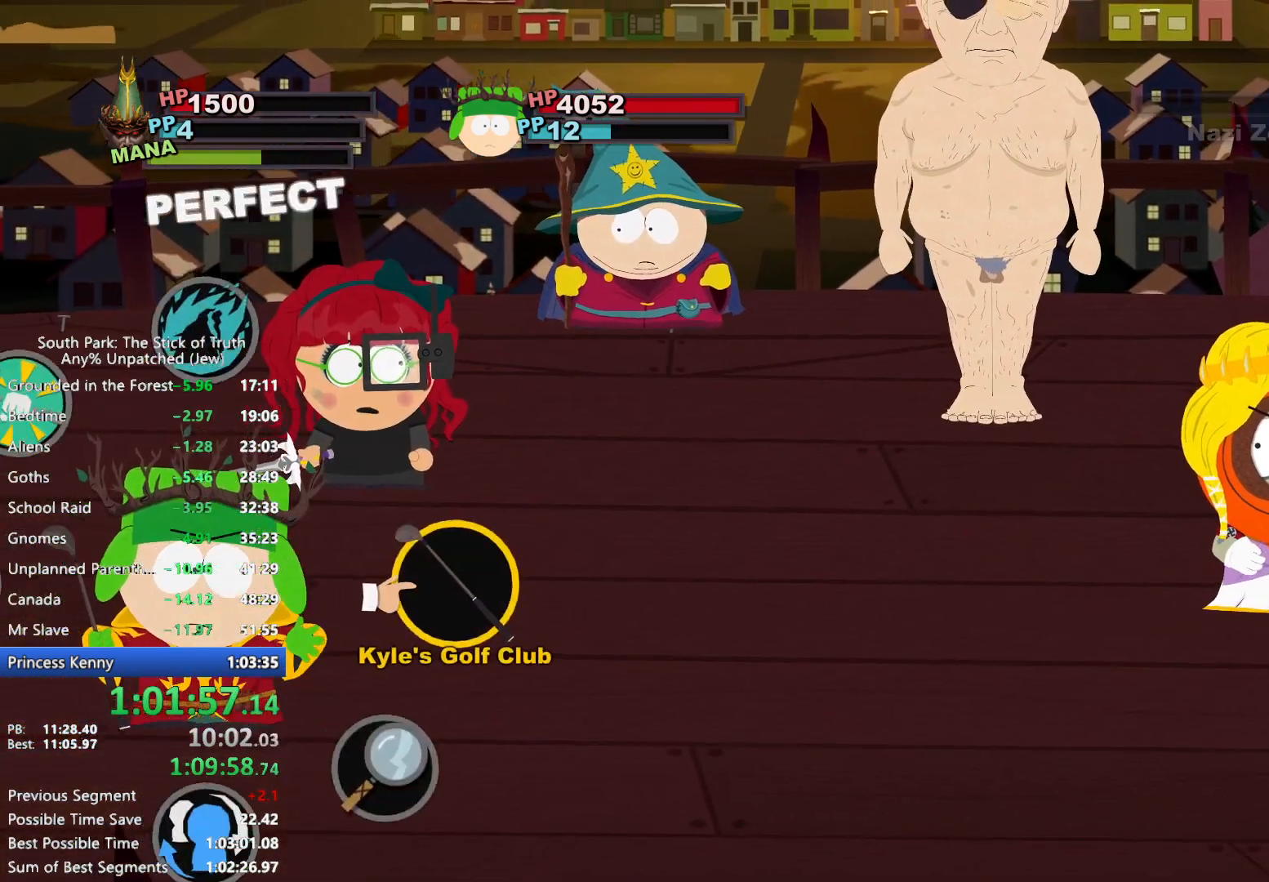
{"buttons": ["A"], "left_stick": "up", "right_stick": "center", "events": [[150, "A", "down"], [200, "A", "up"], [267, "A", "down"], [317, "A", "up"], [367, "A", "down"], [417, "A", "up"], [467, "A", "down"]]}
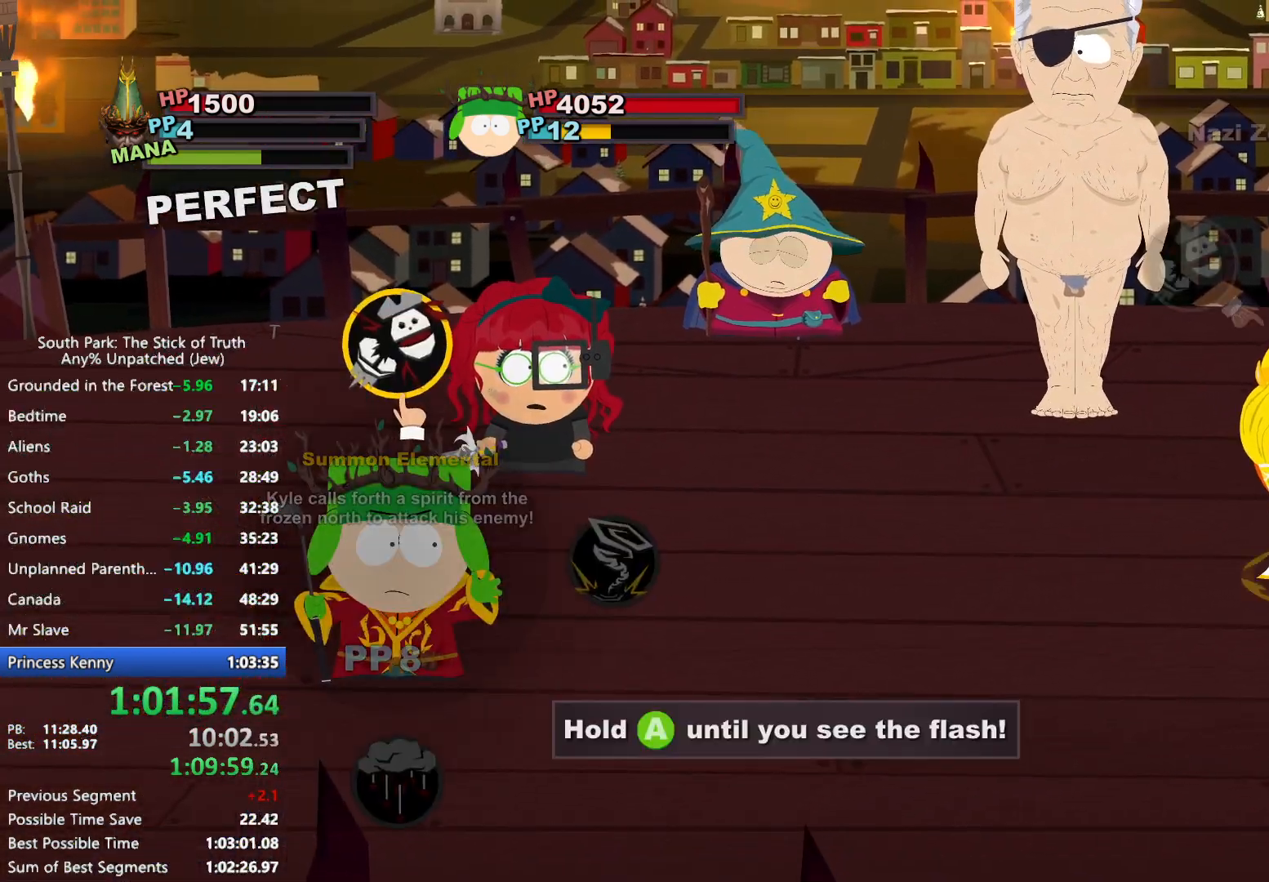
{"buttons": [], "left_stick": "center", "right_stick": "center", "events": [[33, "A", "up"], [200, "left_stick", "center"]]}
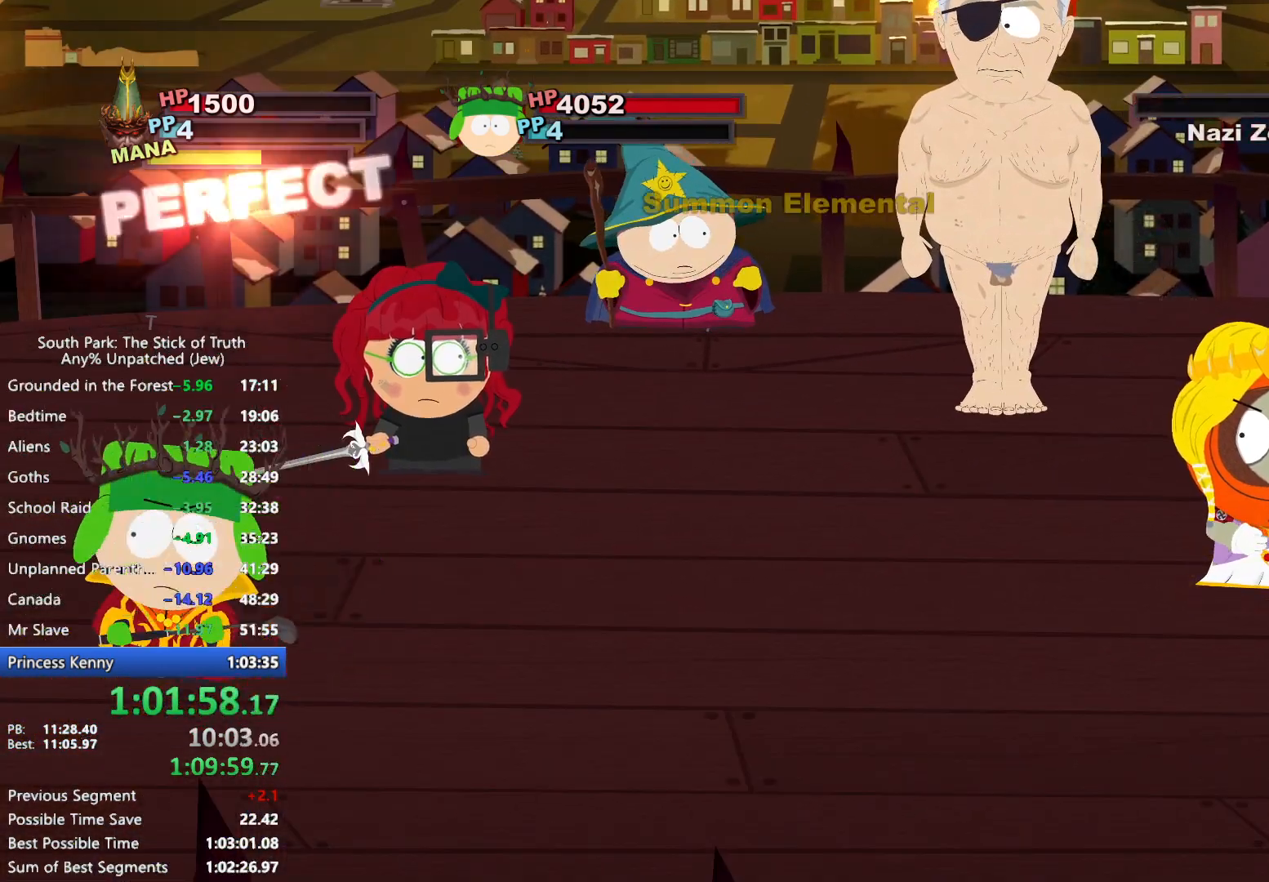
{"buttons": [], "left_stick": "center", "right_stick": "center", "events": []}
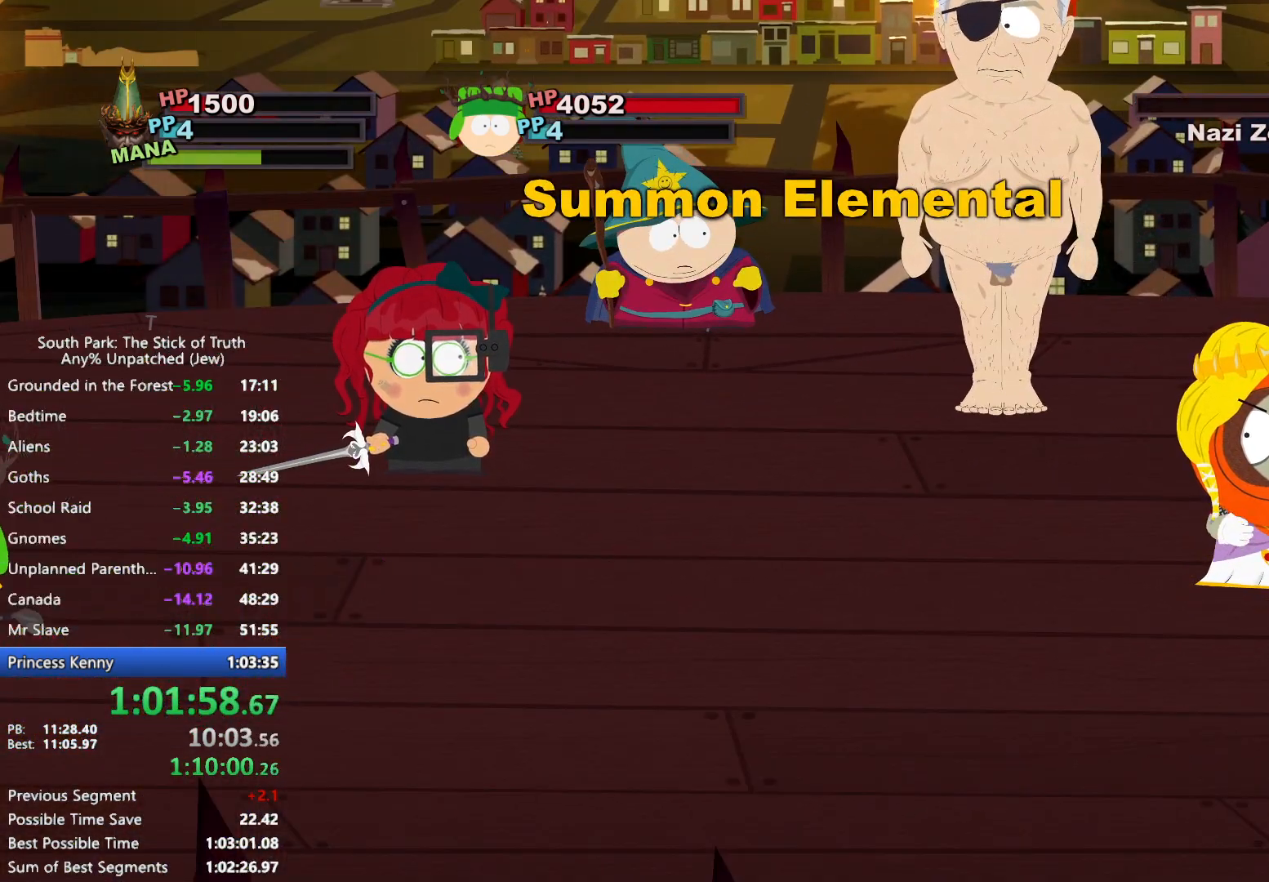
{"buttons": [], "left_stick": "center", "right_stick": "center", "events": []}
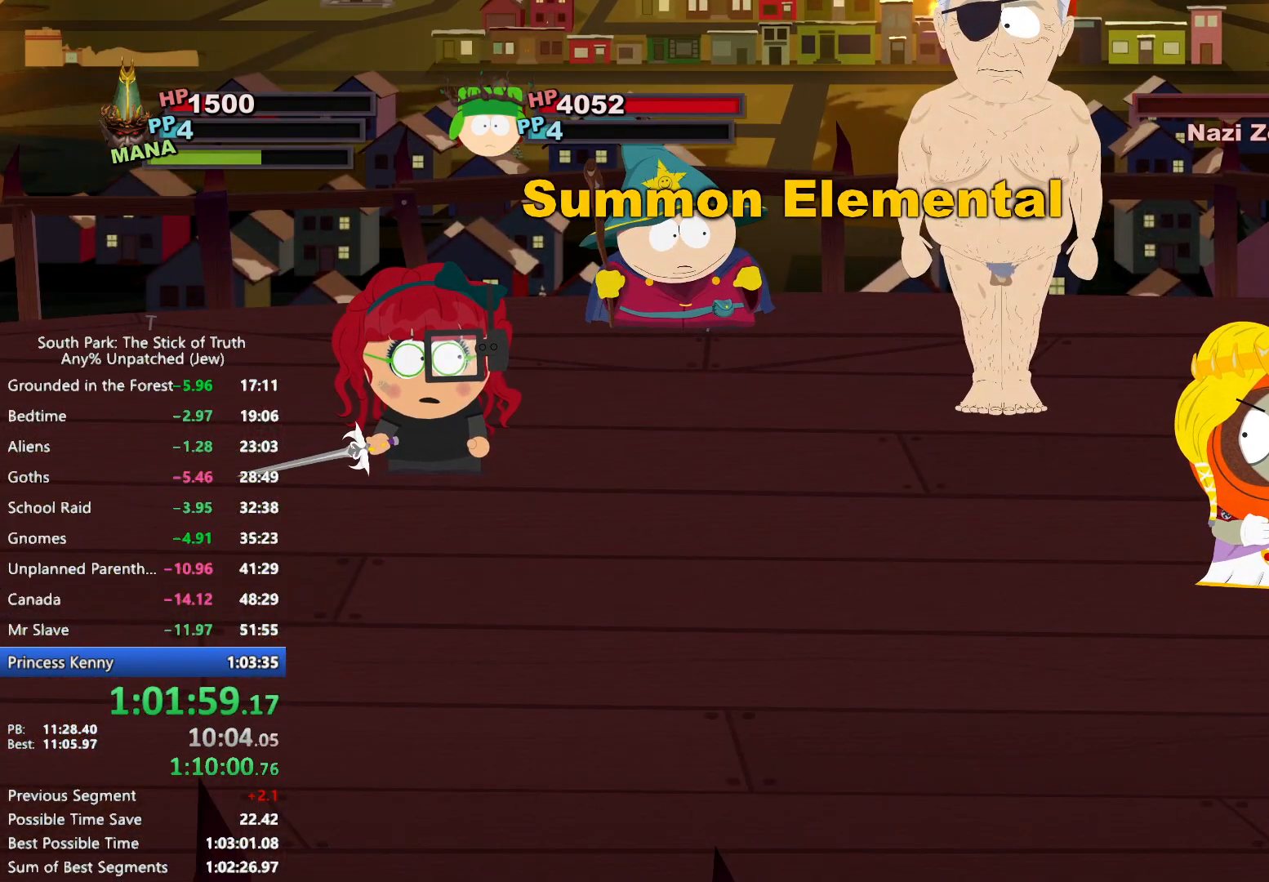
{"buttons": [], "left_stick": "center", "right_stick": "center", "events": []}
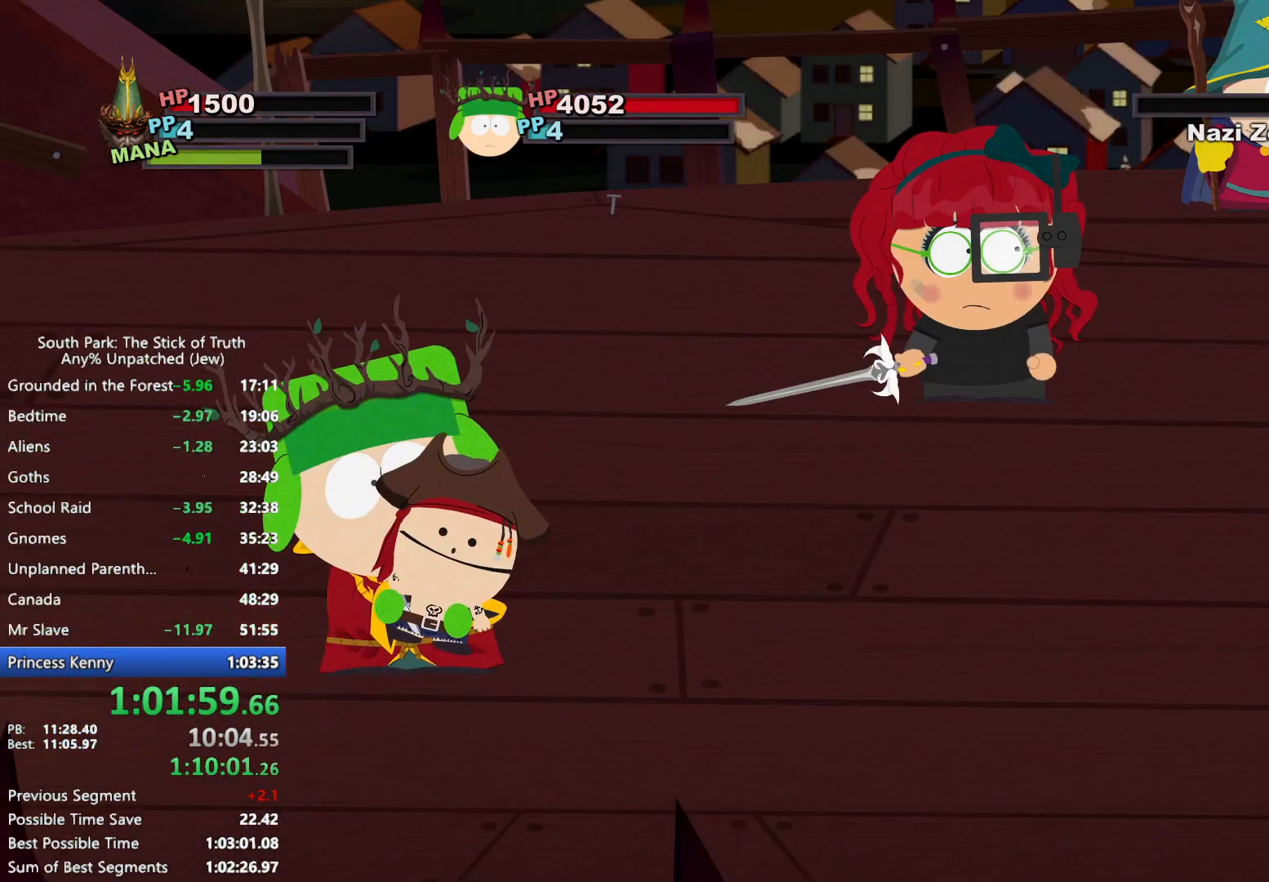
{"buttons": [], "left_stick": "center", "right_stick": "center", "events": []}
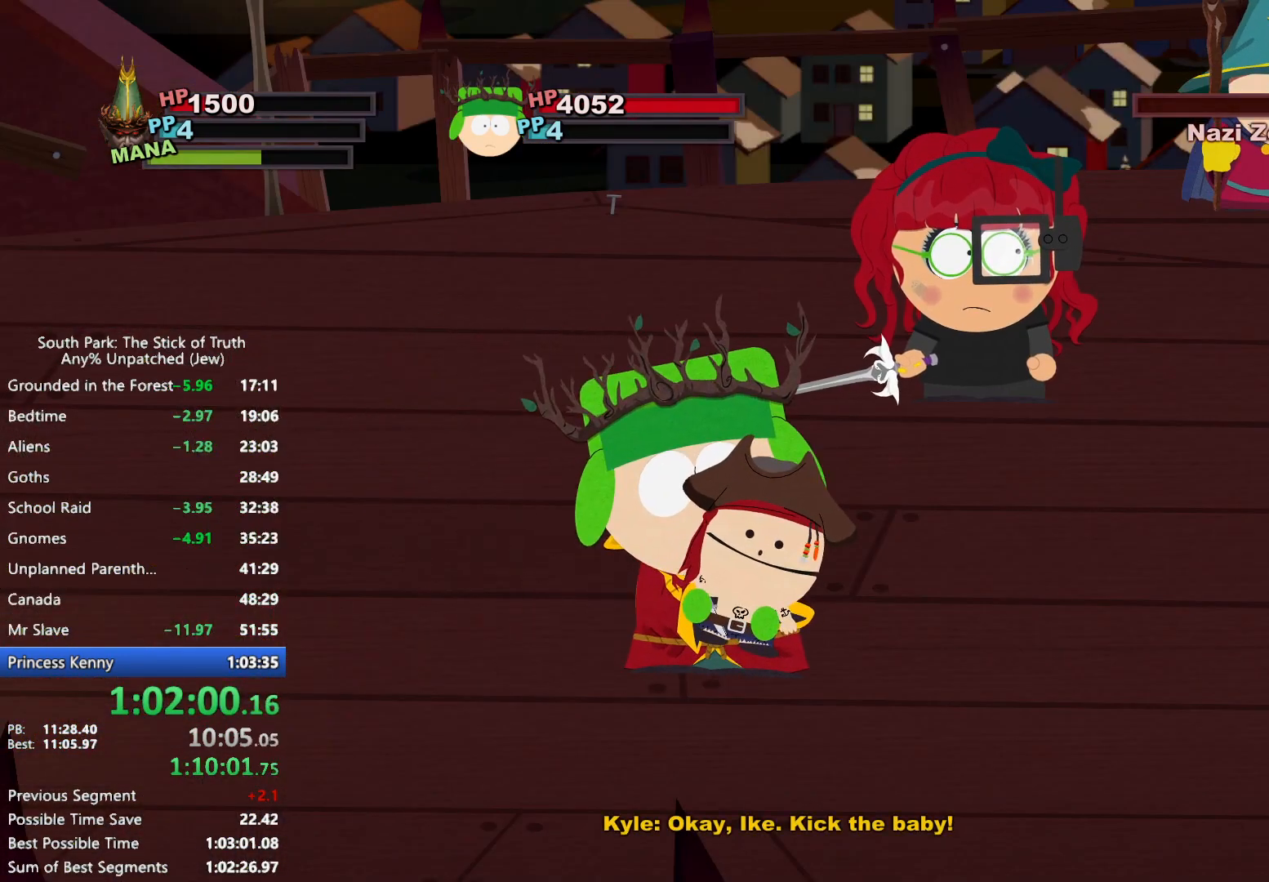
{"buttons": ["A"], "left_stick": "center", "right_stick": "center", "events": [[367, "A", "down"]]}
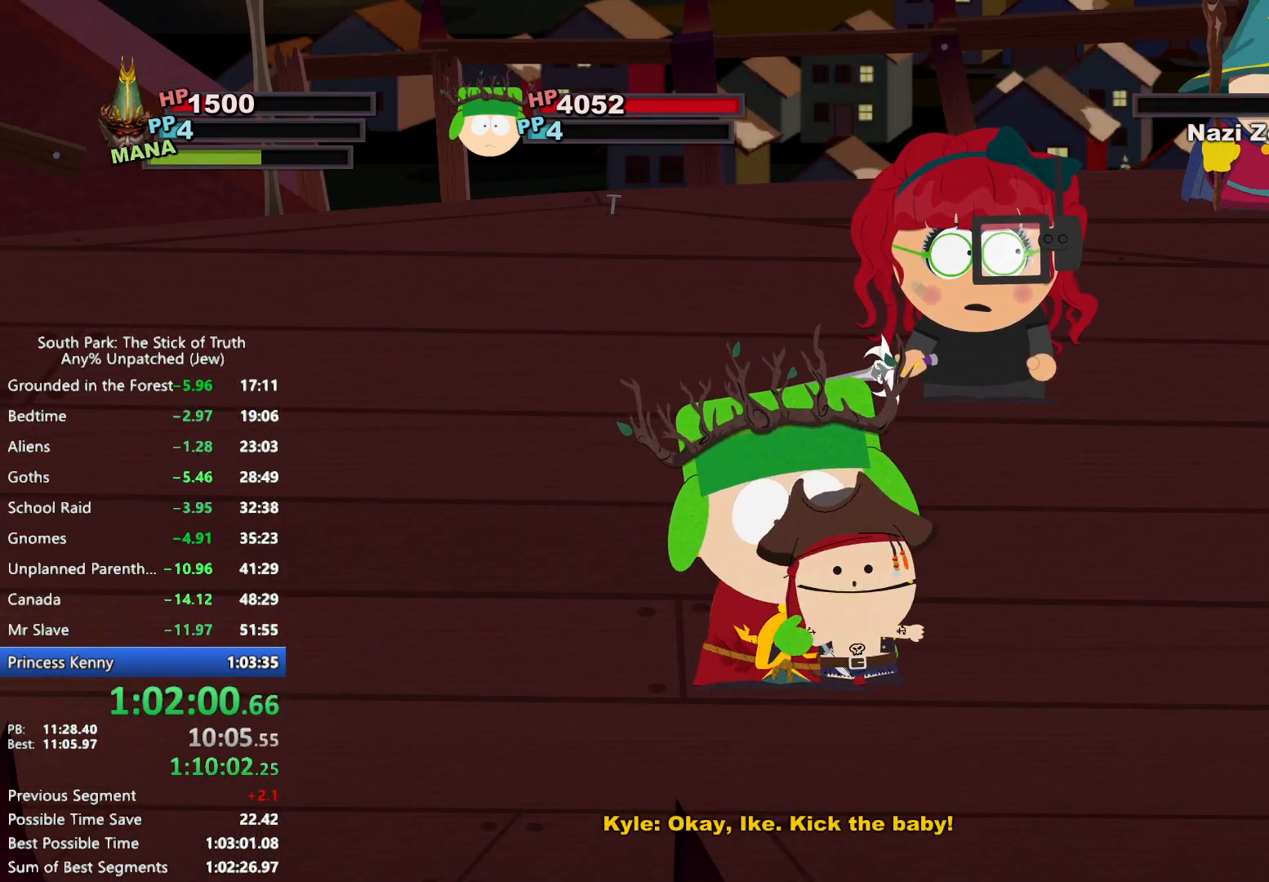
{"buttons": ["A"], "left_stick": "center", "right_stick": "center", "events": []}
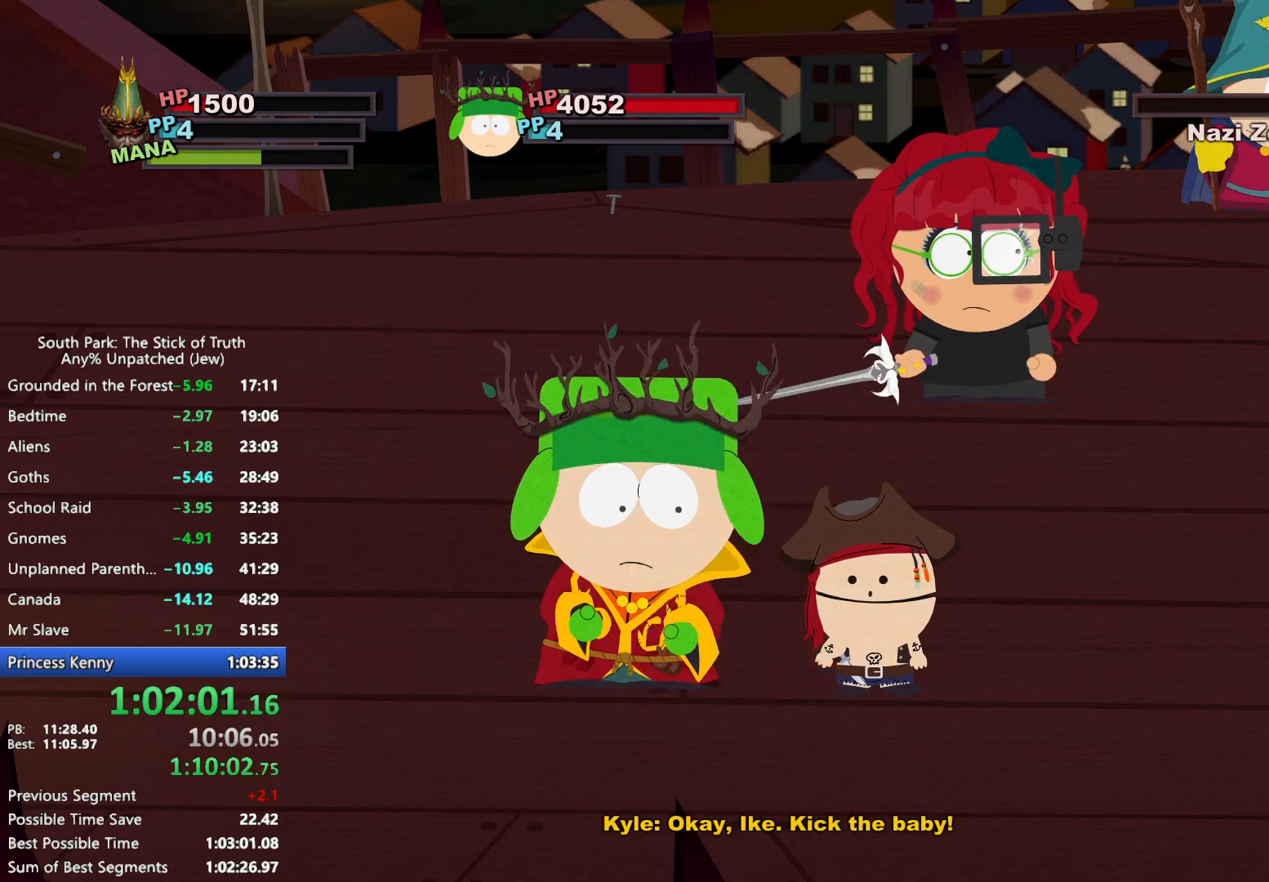
{"buttons": ["A"], "left_stick": "center", "right_stick": "center", "events": []}
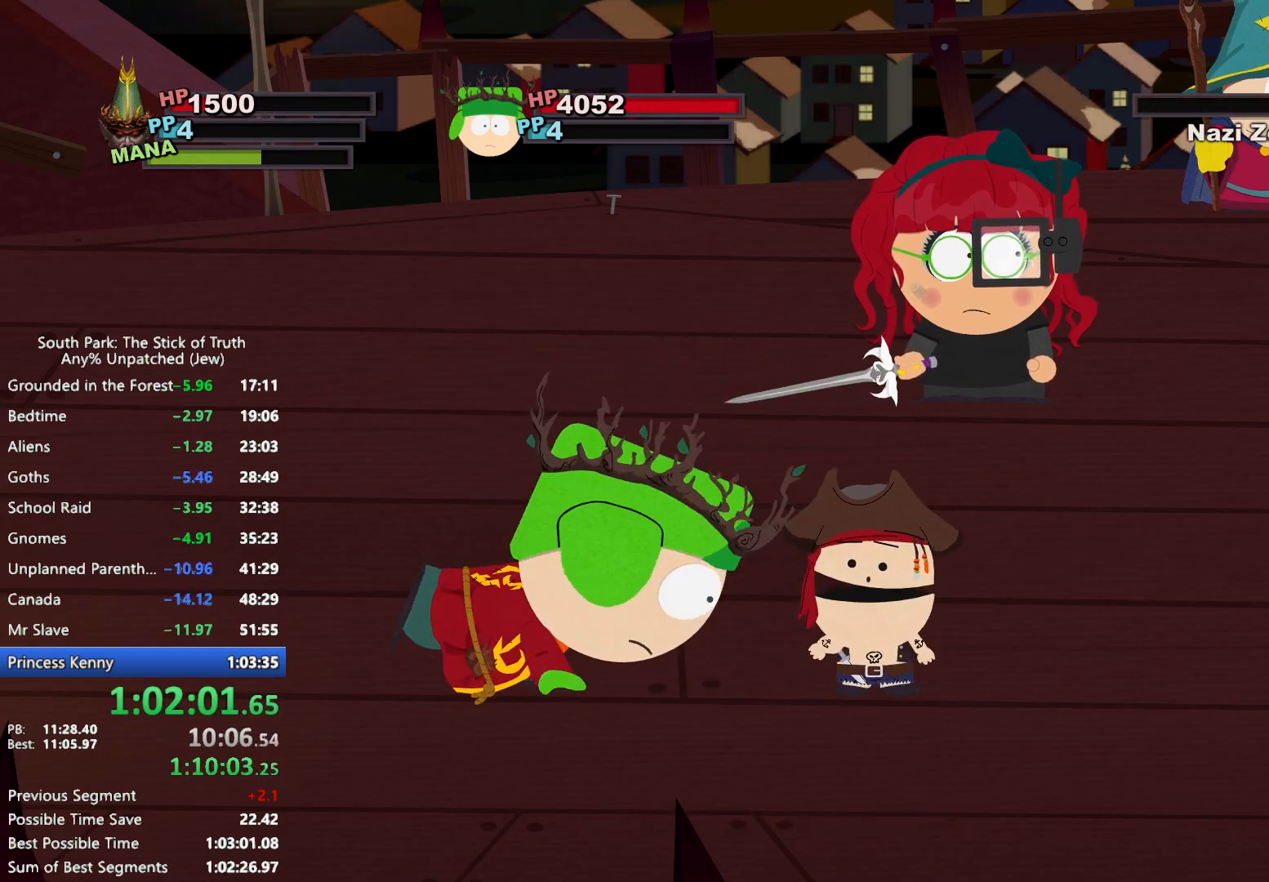
{"buttons": ["A"], "left_stick": "center", "right_stick": "center", "events": []}
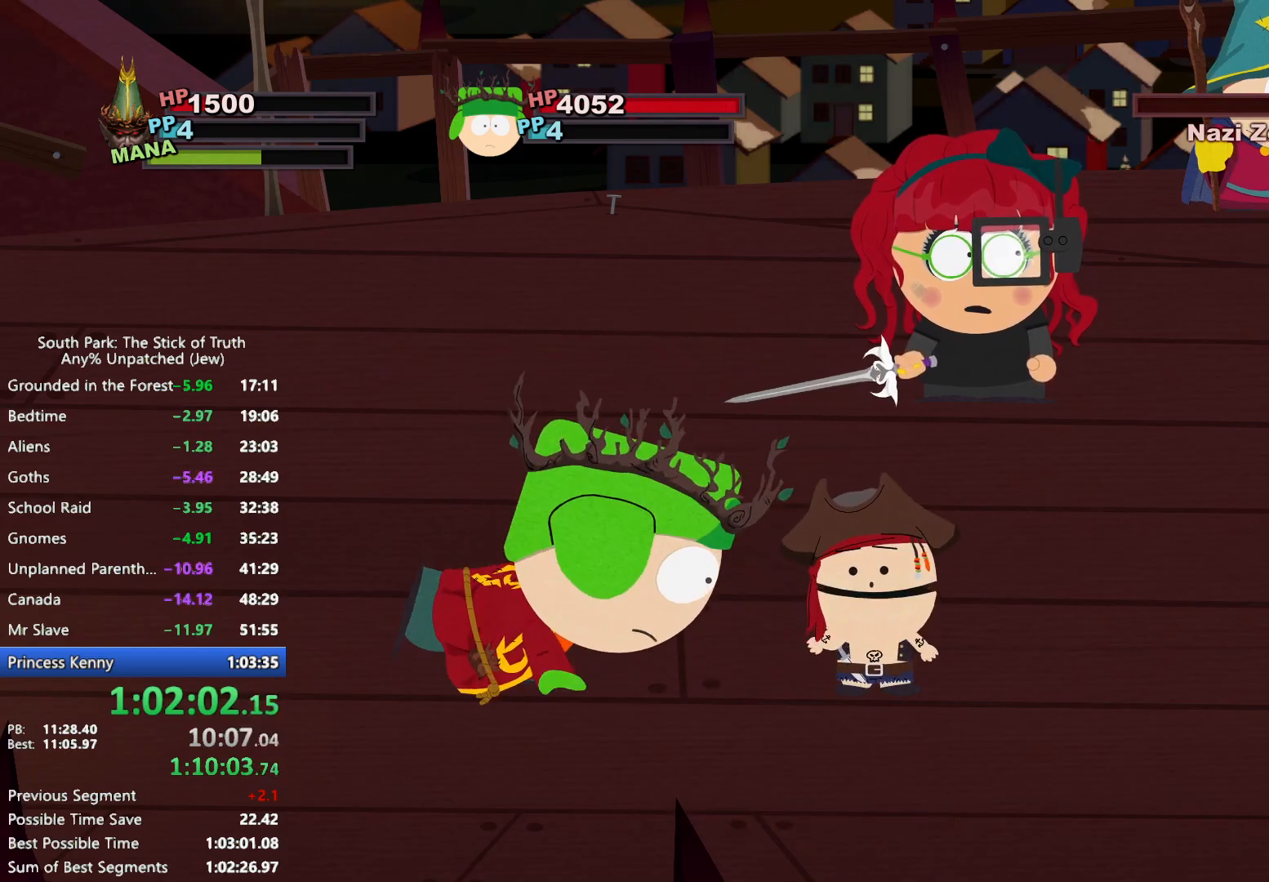
{"buttons": ["A"], "left_stick": "center", "right_stick": "center", "events": []}
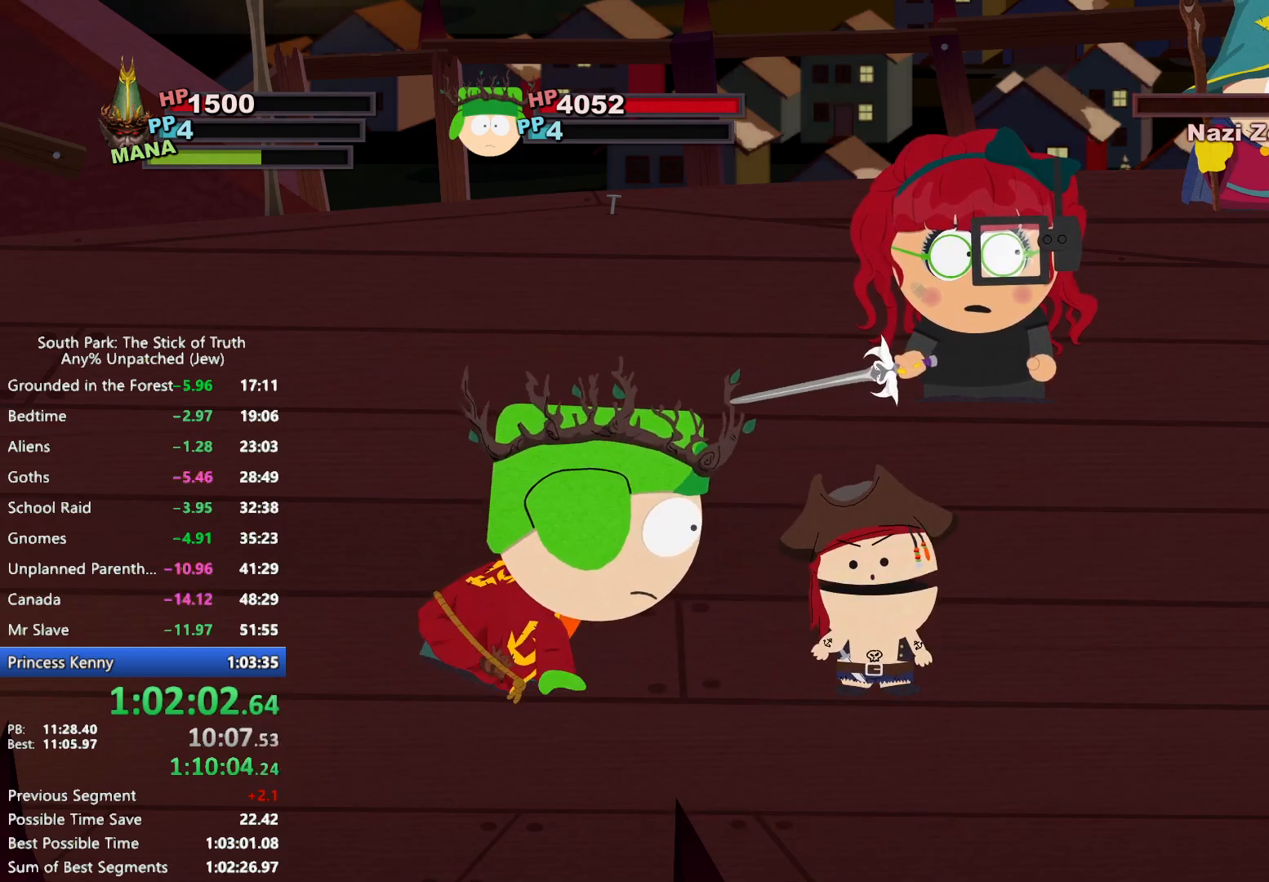
{"buttons": ["A"], "left_stick": "center", "right_stick": "center", "events": []}
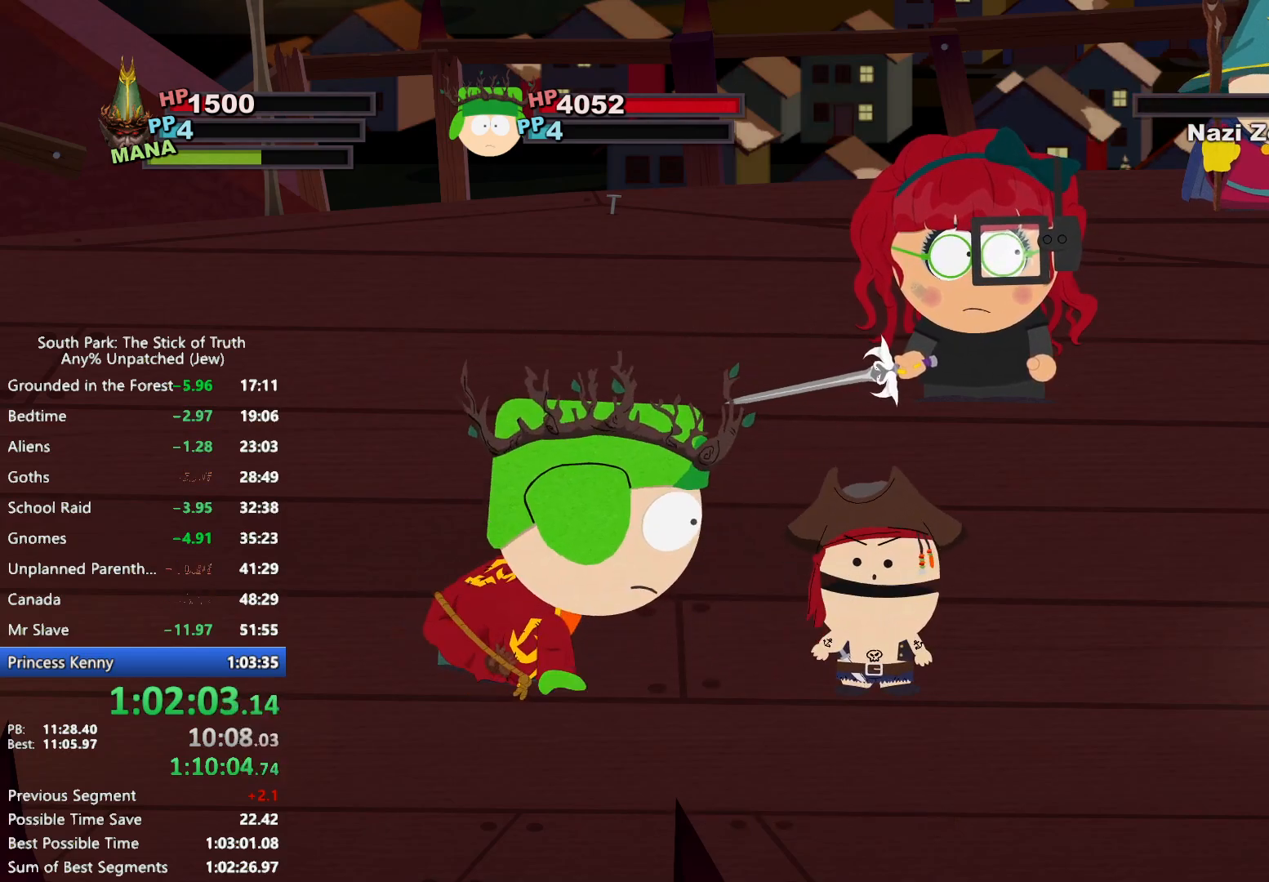
{"buttons": [], "left_stick": "center", "right_stick": "center", "events": [[433, "A", "up"]]}